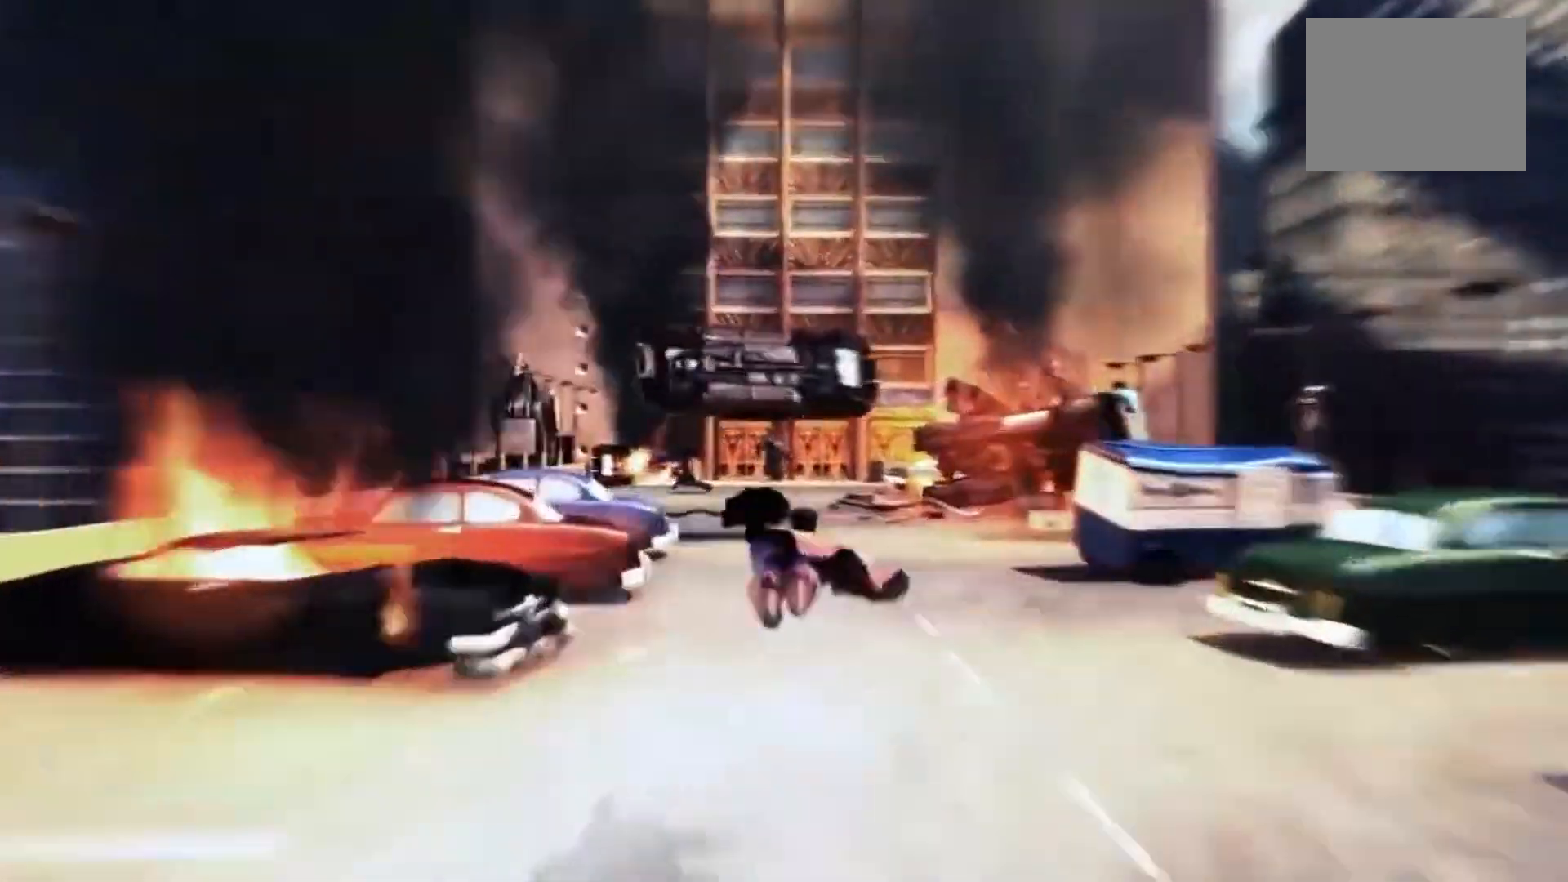
Gameplay with a controller (PlayStation layout); each line is a JSON object with the inputs held at the frame after it. "events" lists button and stick changes between this image and that frame as [ms after this image, input, new state], when the widget could be followed in between. Not read: L3 R3.
{"buttons": ["R2"], "left_stick": "center", "right_stick": "center", "events": [[50, "left_stick", "center"], [167, "CROSS", "down"], [333, "DPAD_DOWN", "down"], [383, "CROSS", "up"], [500, "DPAD_DOWN", "up"]]}
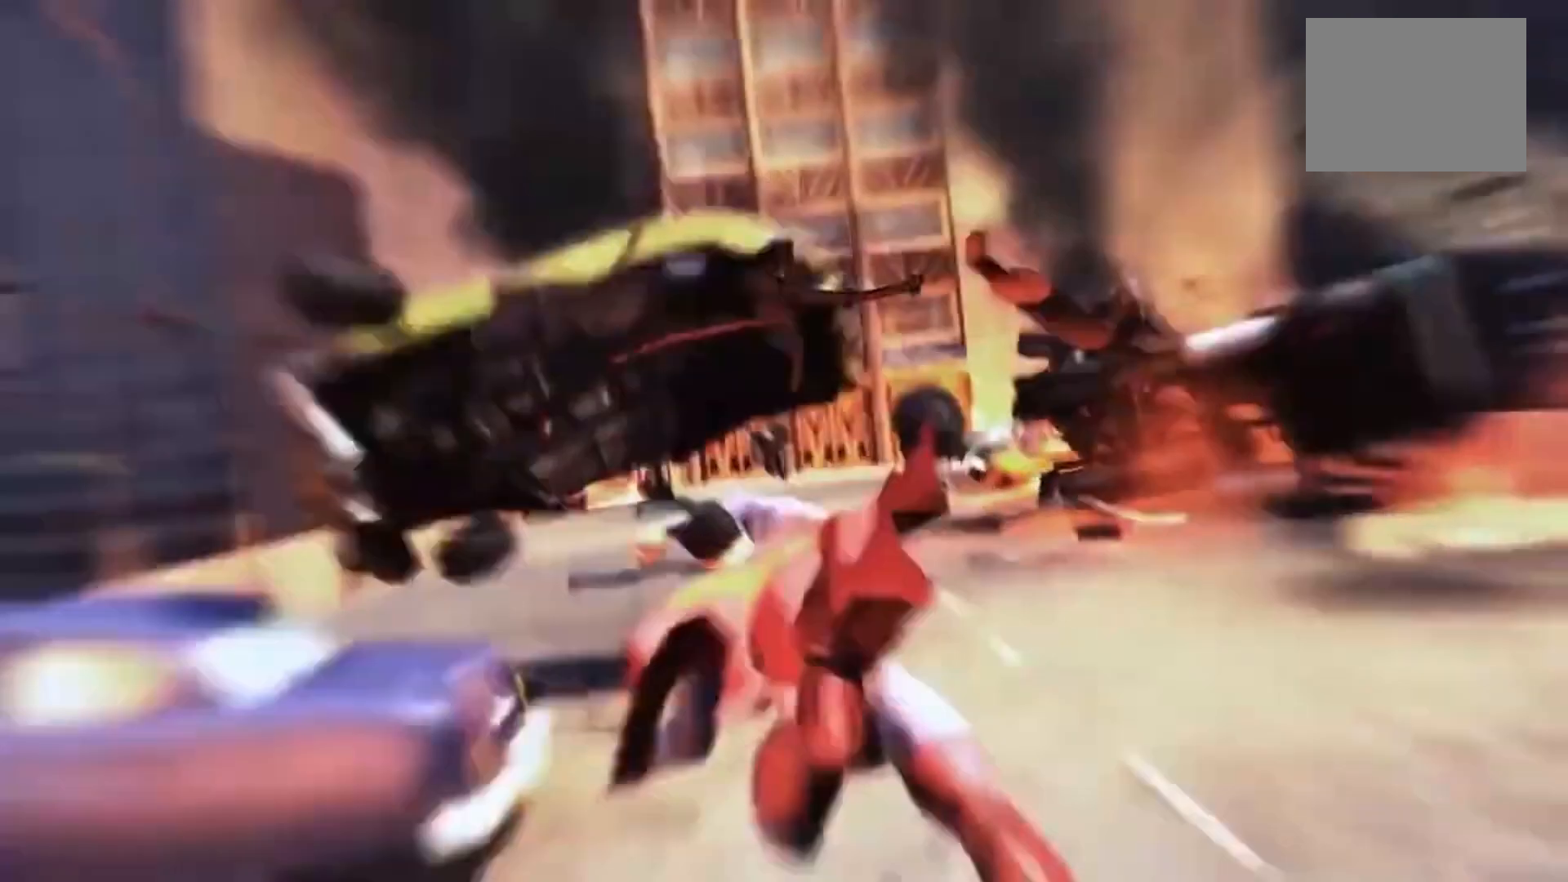
{"buttons": ["R2"], "left_stick": "center", "right_stick": "center", "events": []}
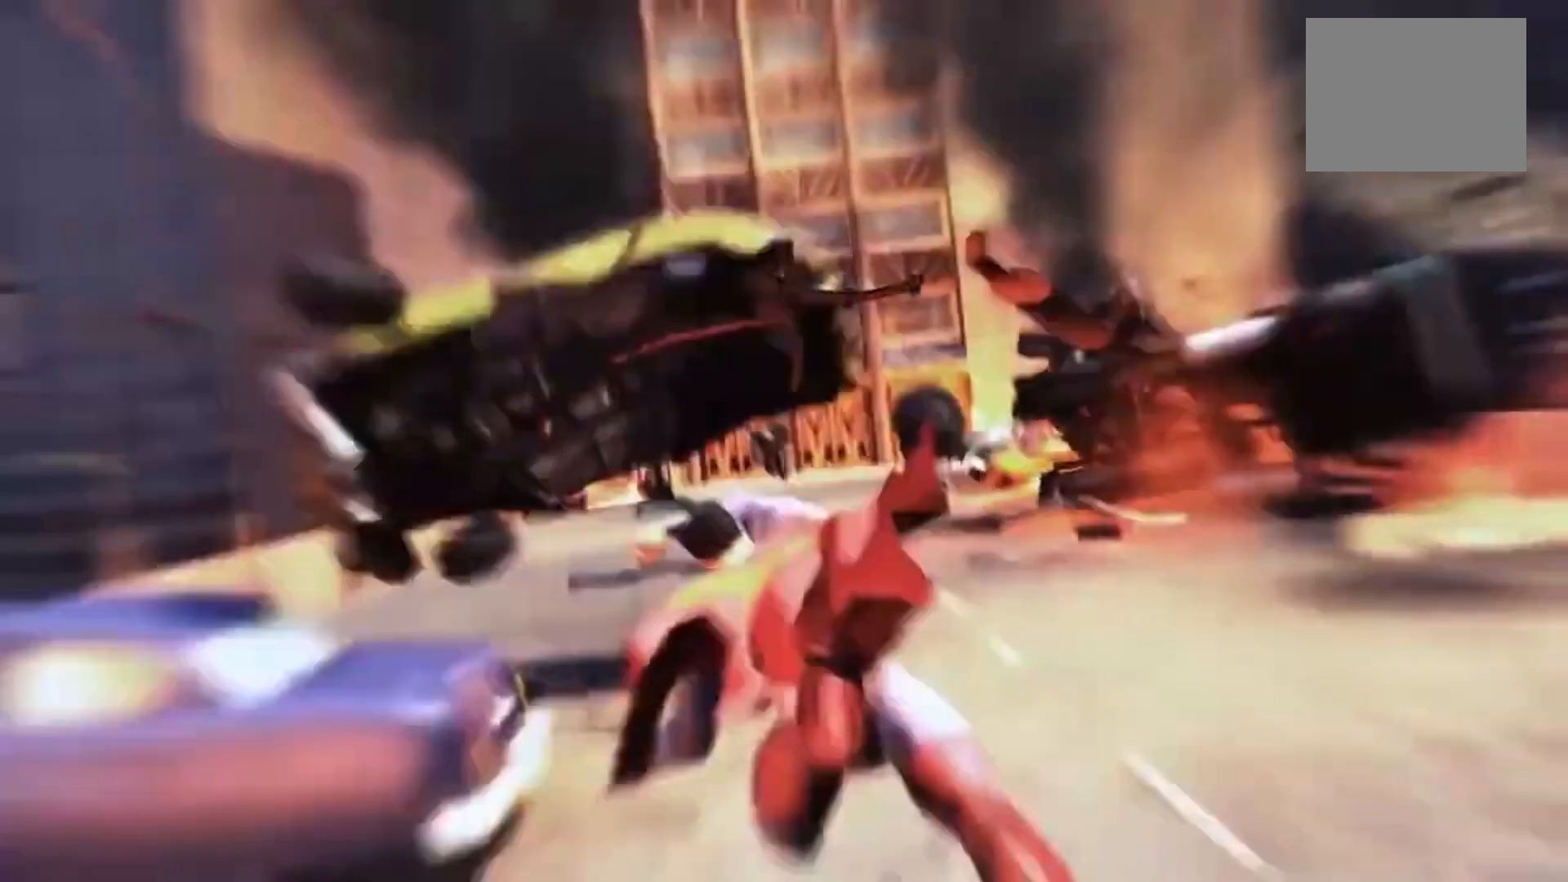
{"buttons": ["R2"], "left_stick": "center", "right_stick": "center", "events": []}
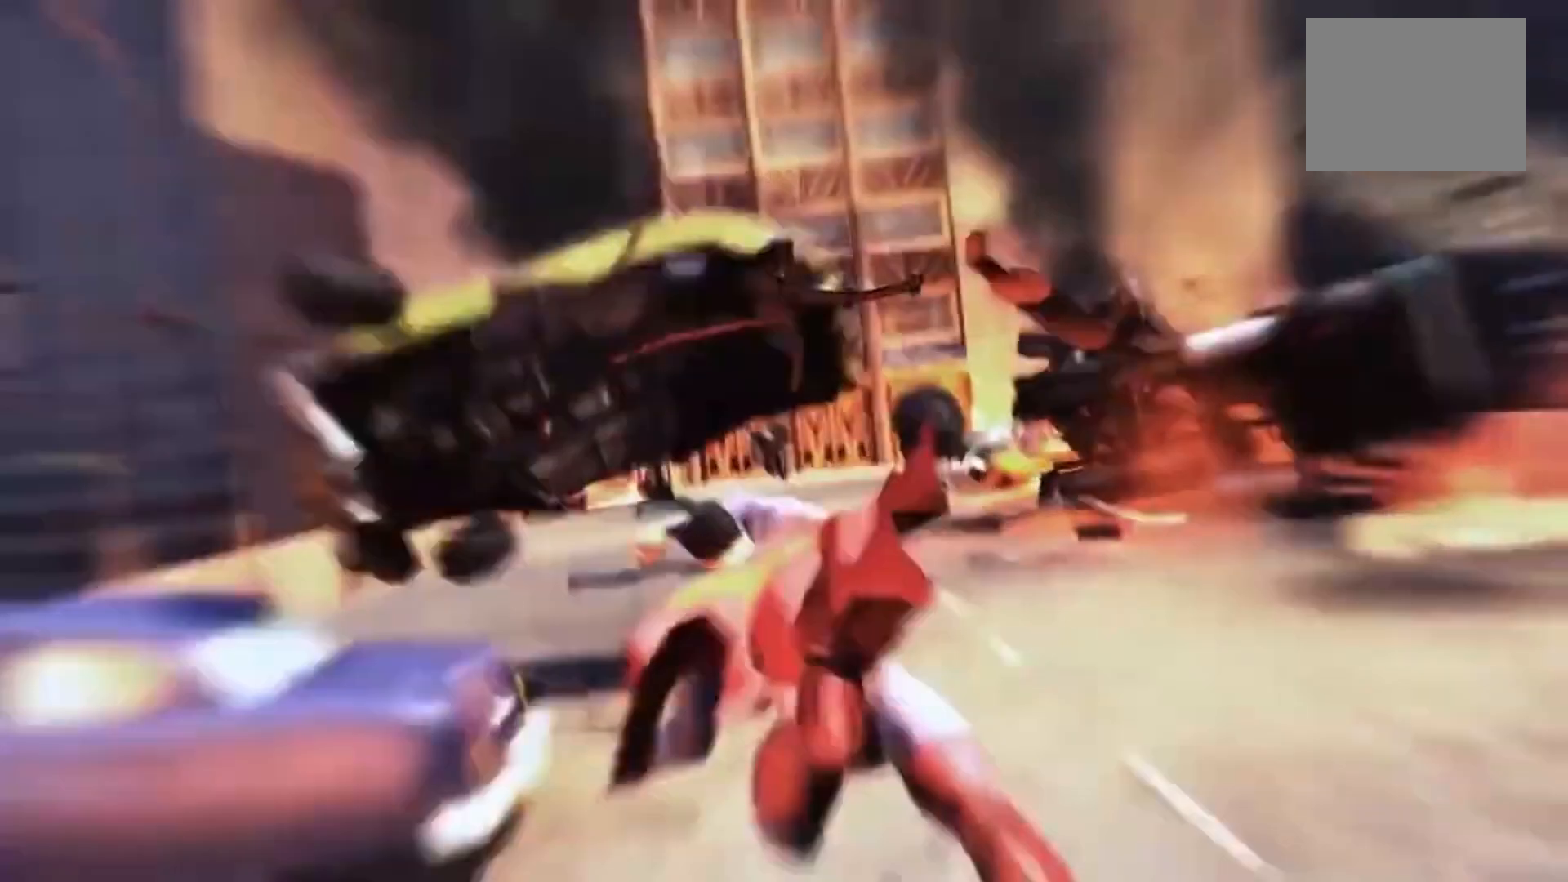
{"buttons": ["R2"], "left_stick": "center", "right_stick": "center", "events": []}
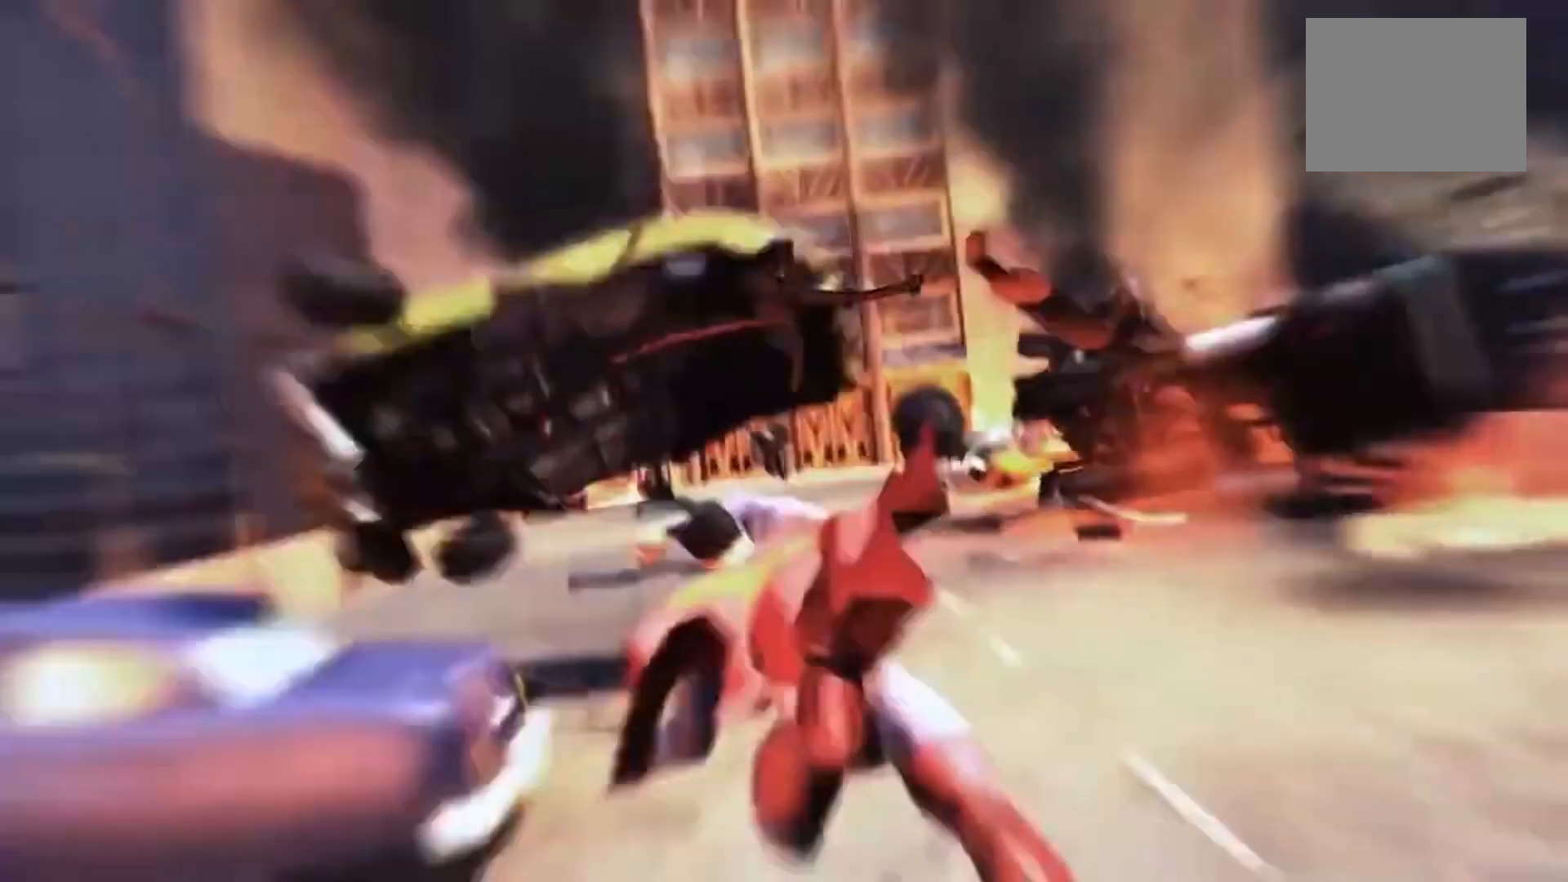
{"buttons": ["R2"], "left_stick": "center", "right_stick": "center", "events": []}
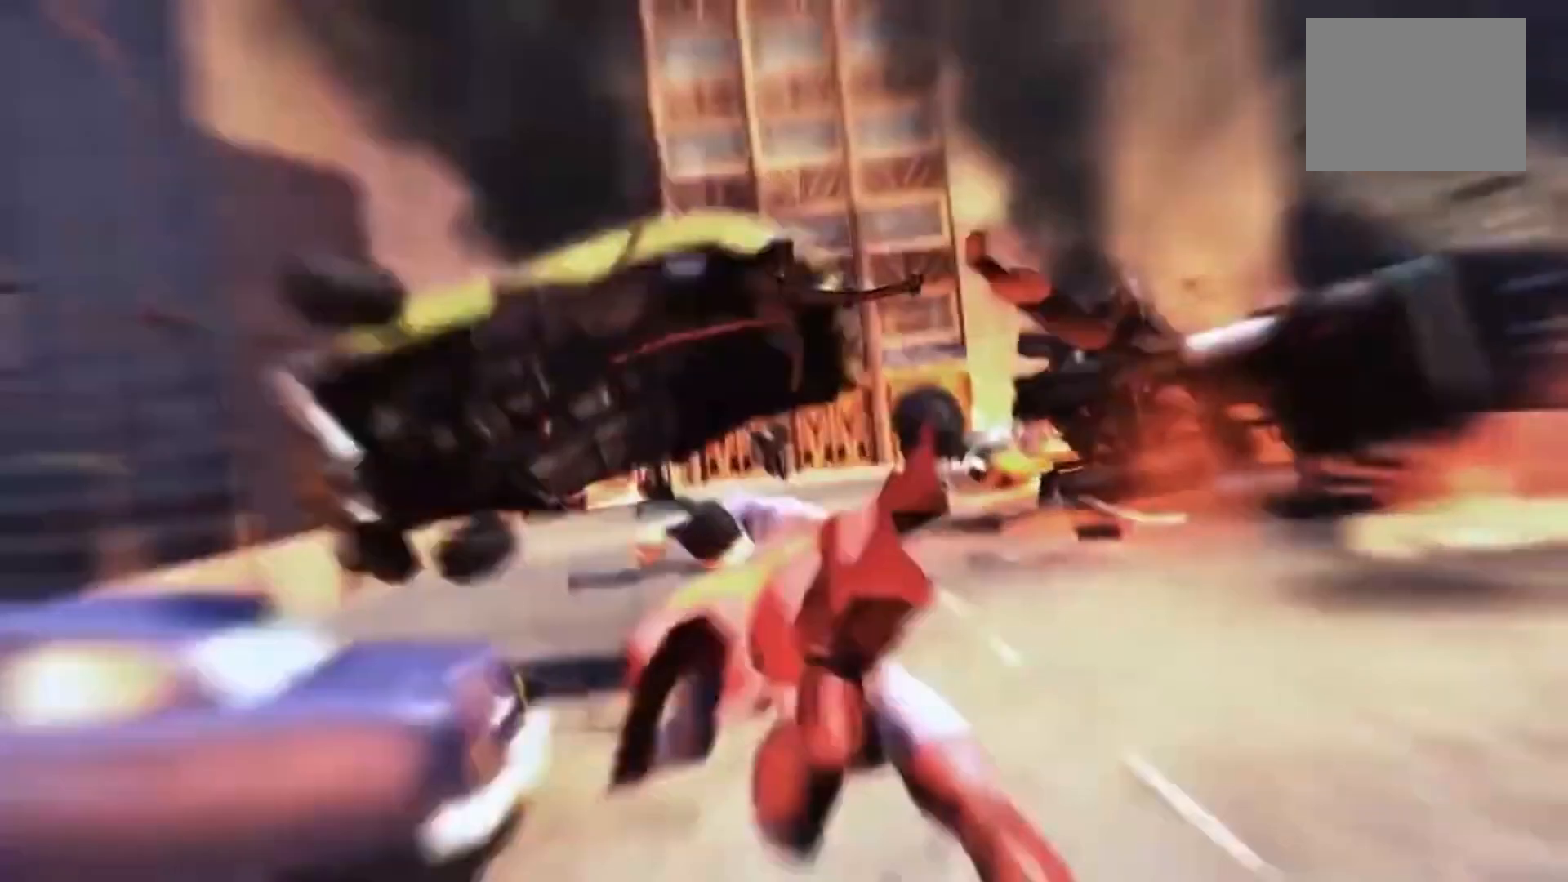
{"buttons": ["R2"], "left_stick": "center", "right_stick": "center", "events": []}
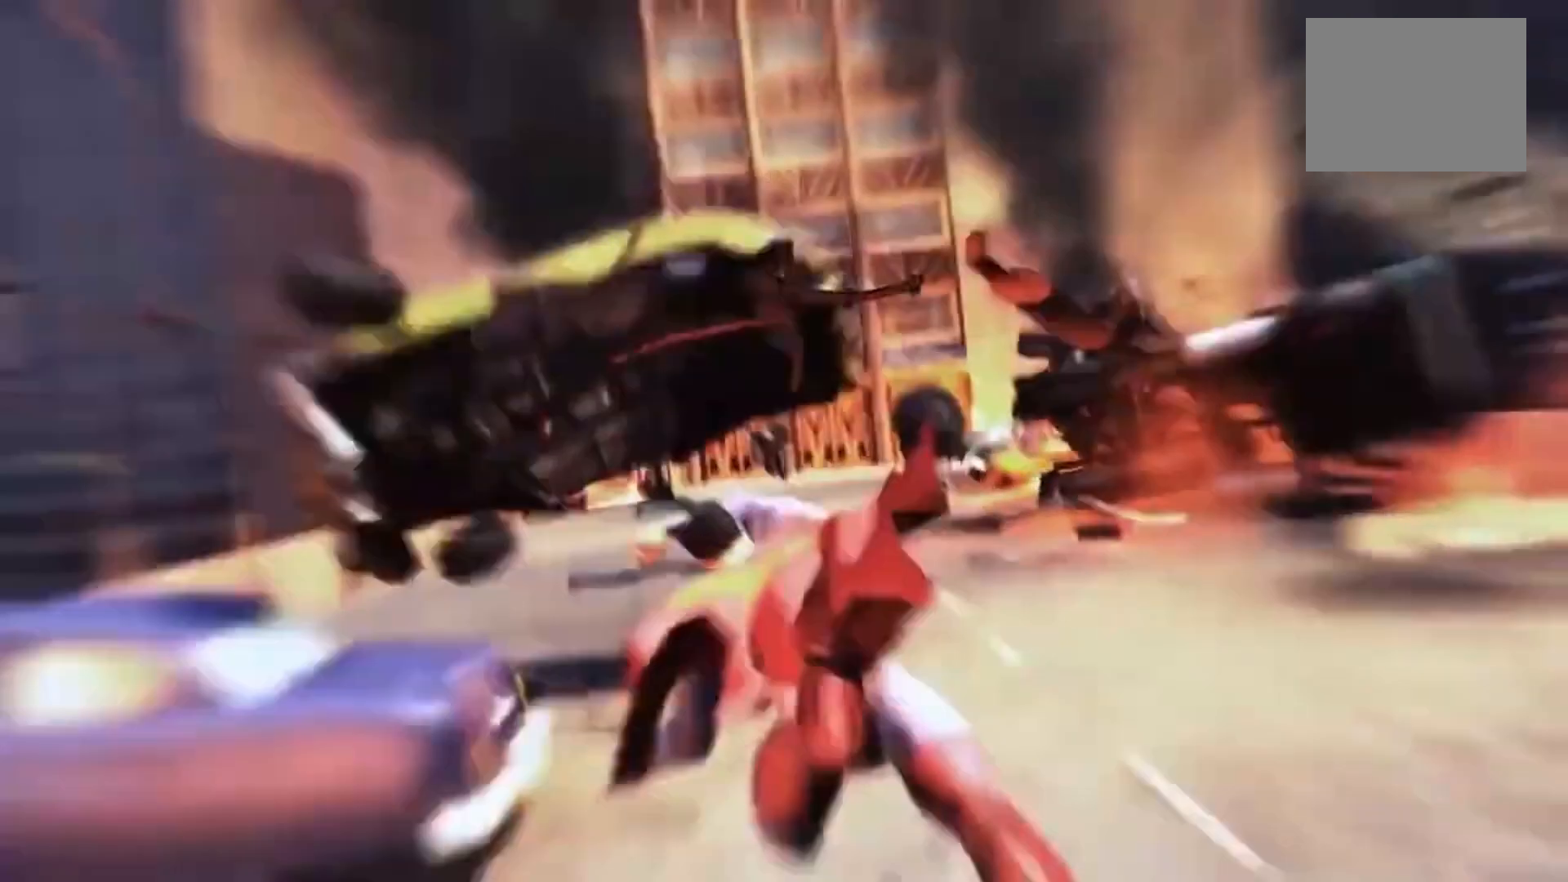
{"buttons": ["R2"], "left_stick": "center", "right_stick": "center", "events": []}
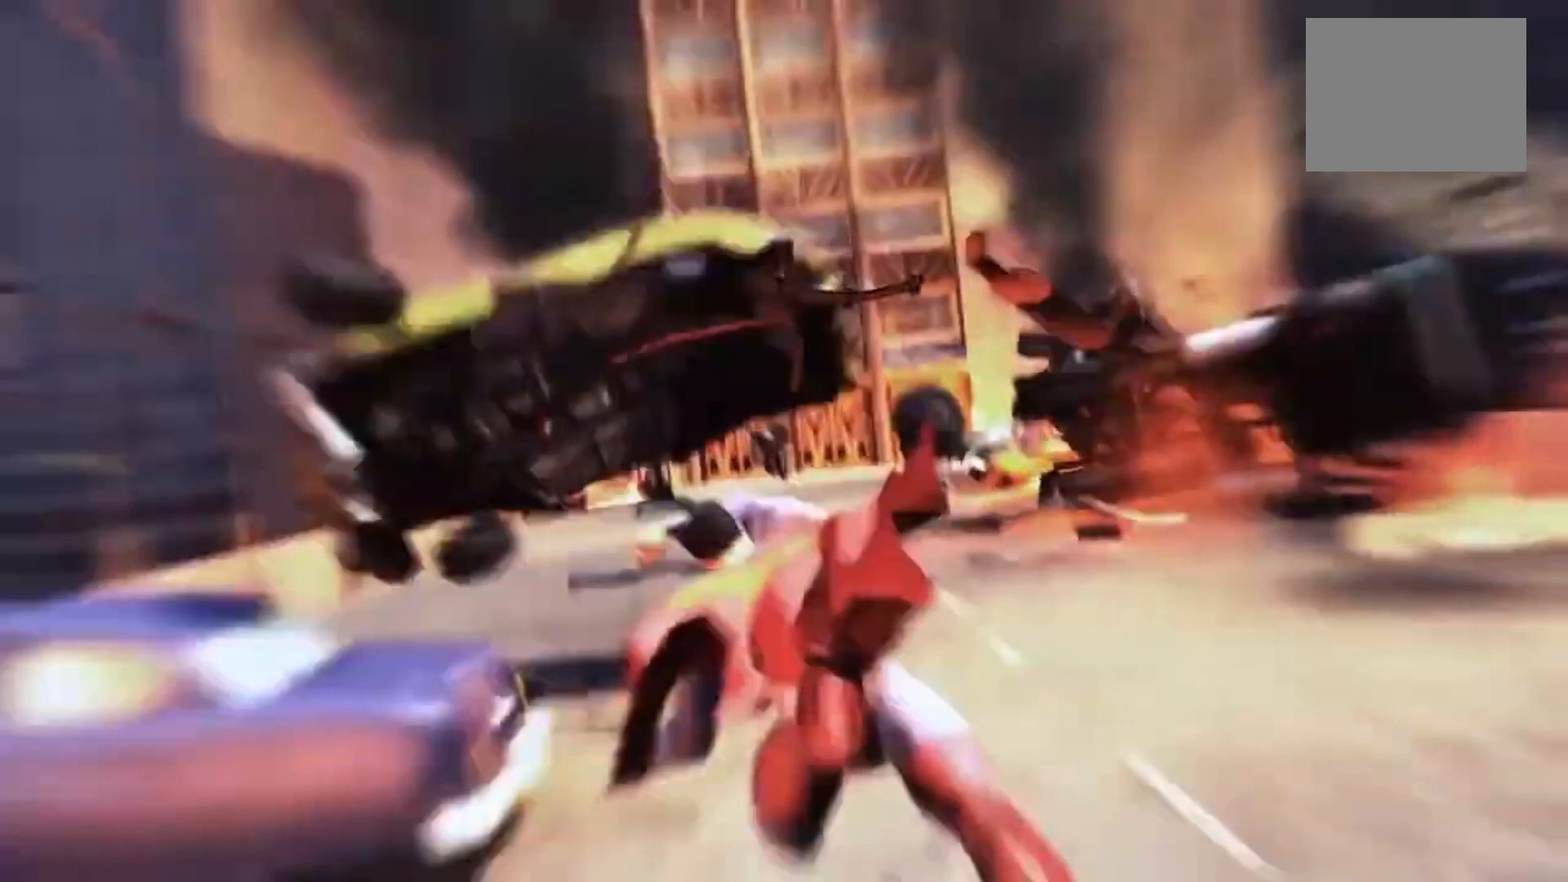
{"buttons": ["R2"], "left_stick": "center", "right_stick": "center", "events": []}
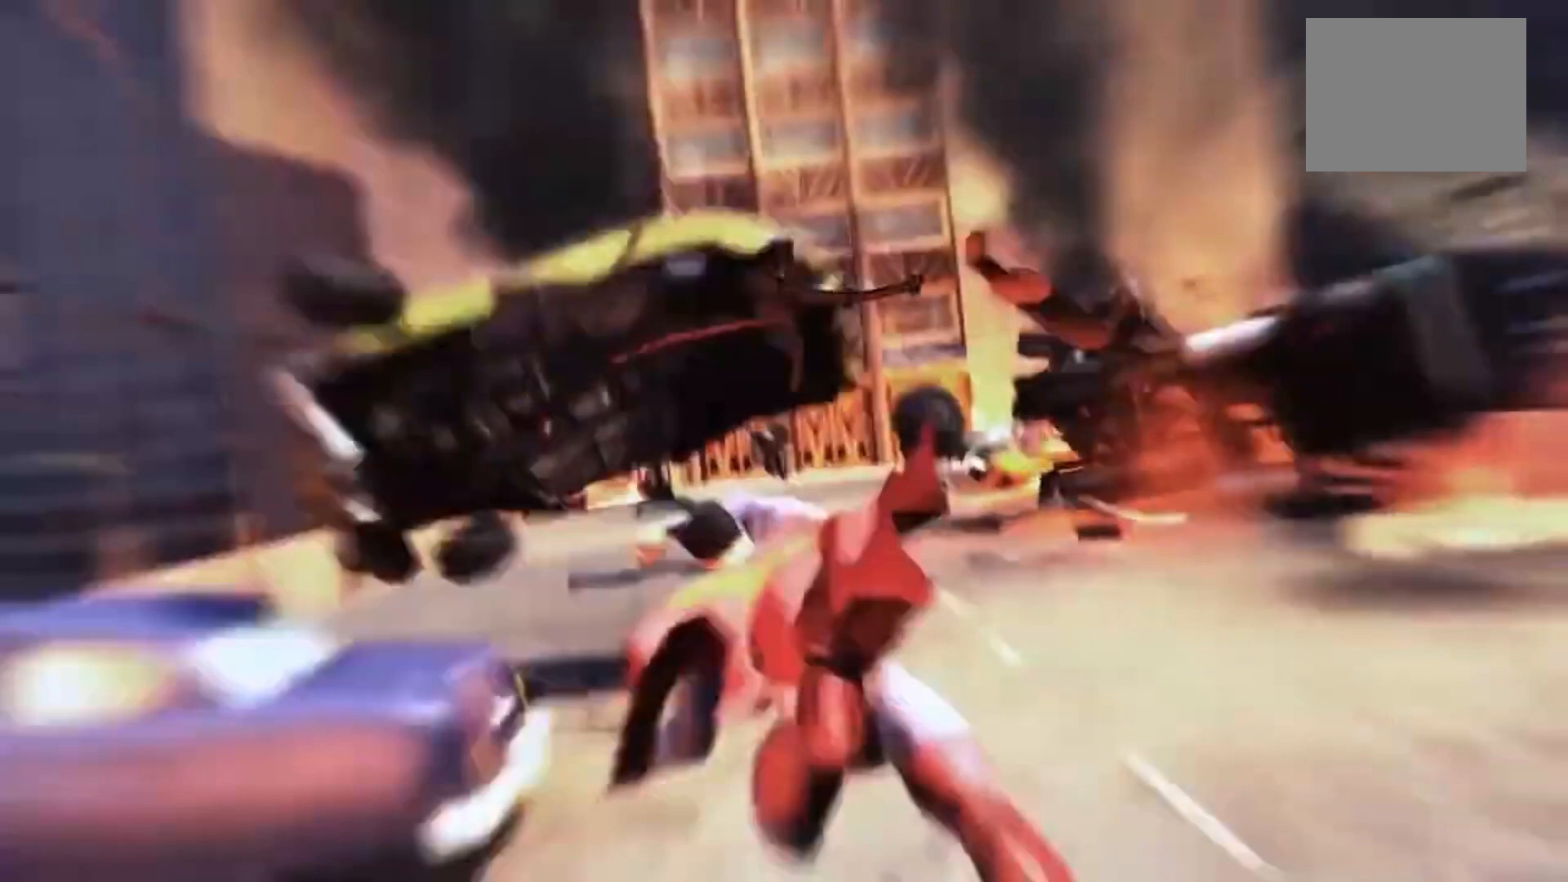
{"buttons": ["R2"], "left_stick": "center", "right_stick": "center", "events": []}
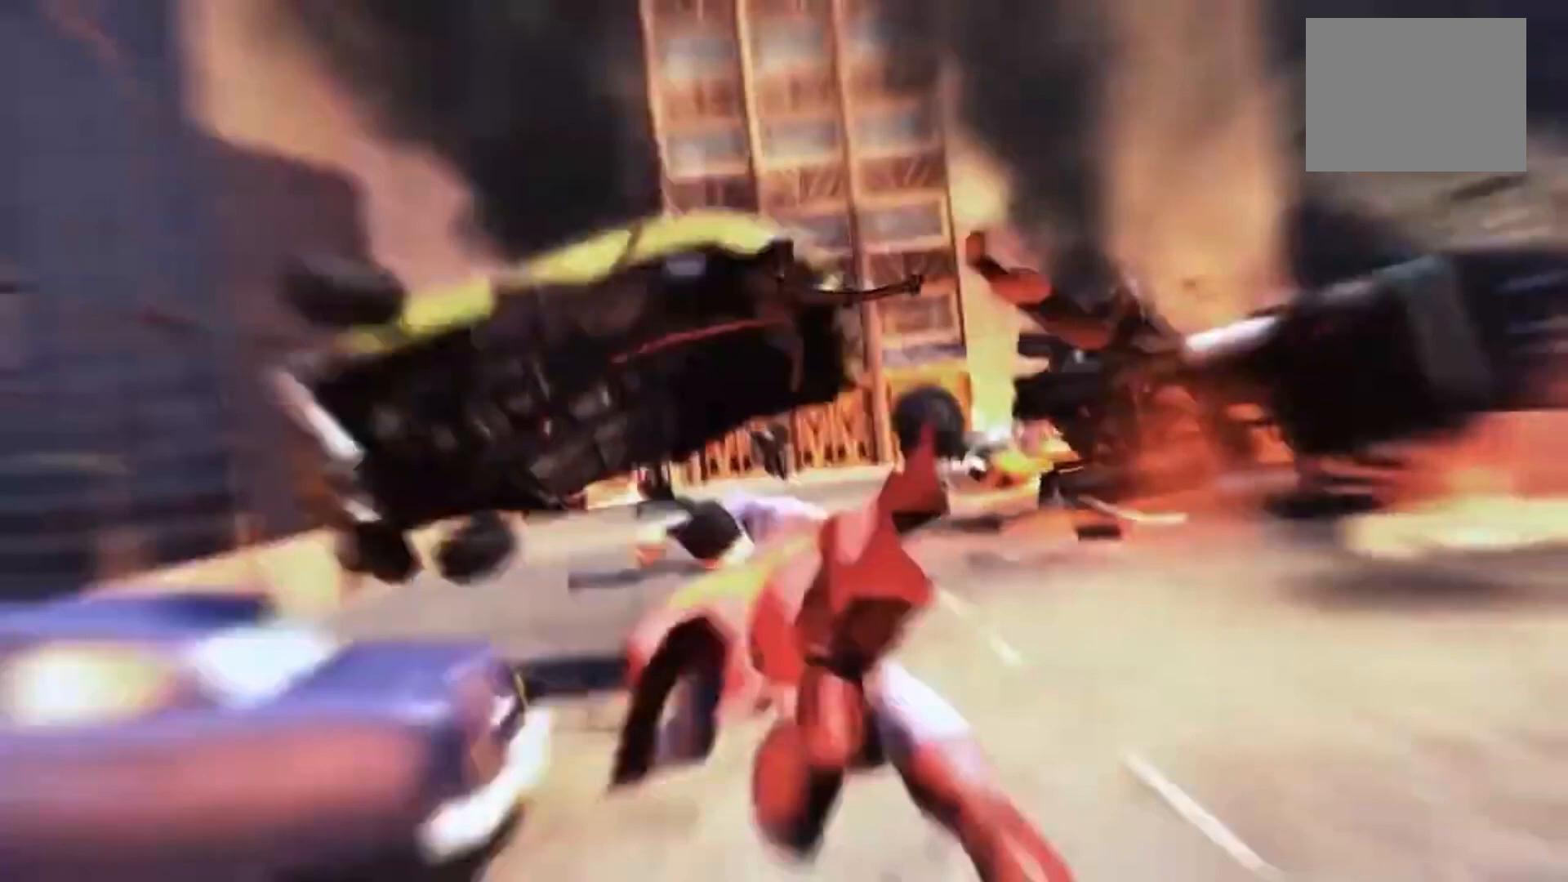
{"buttons": ["R2"], "left_stick": "center", "right_stick": "center", "events": []}
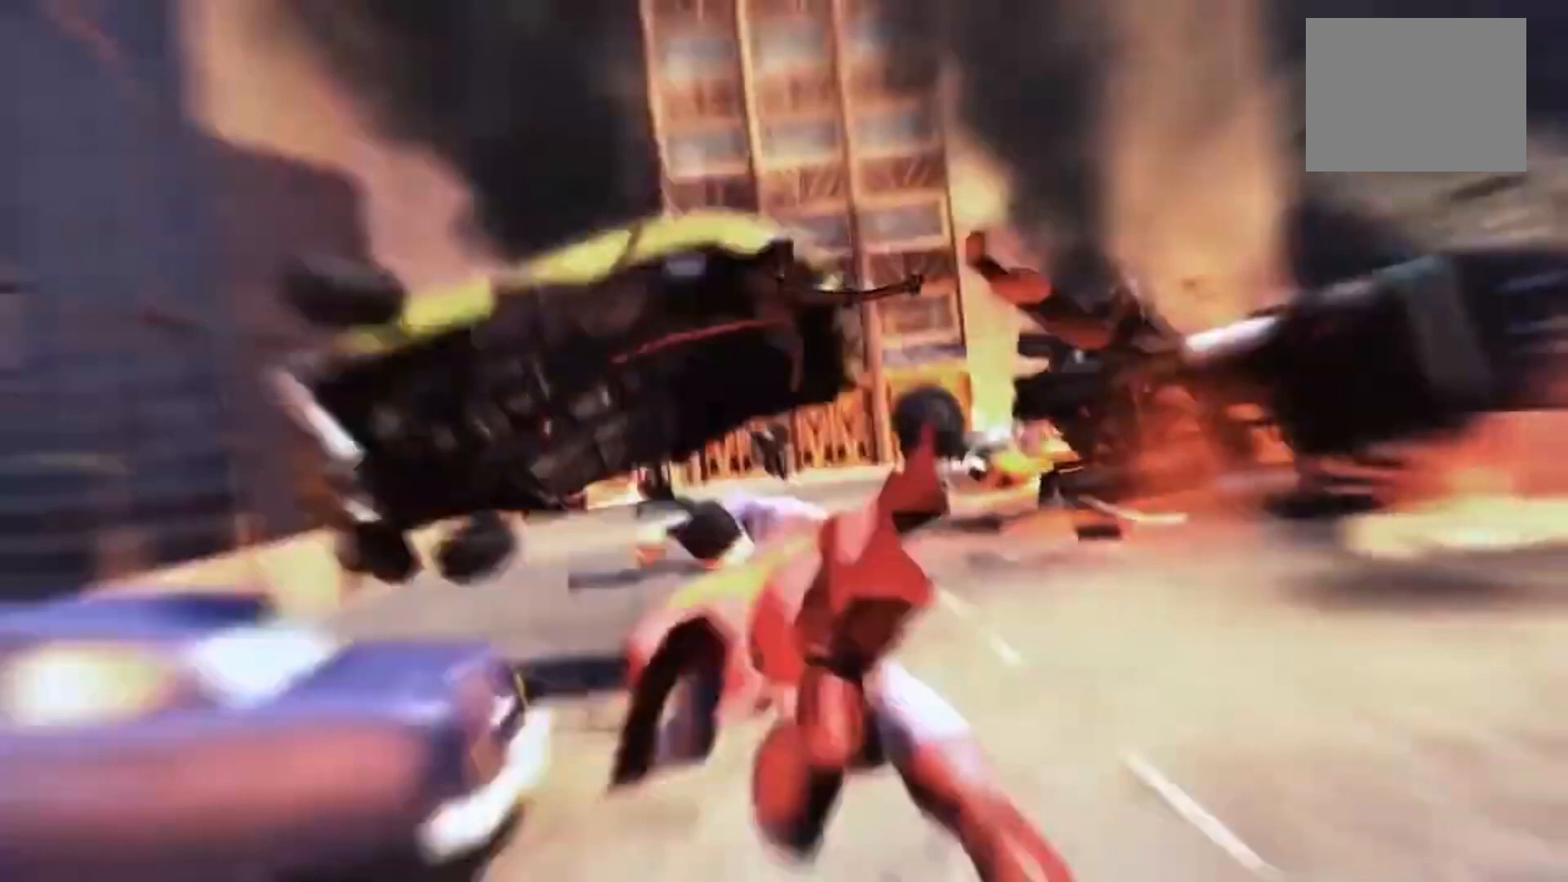
{"buttons": ["R2"], "left_stick": "center", "right_stick": "center", "events": []}
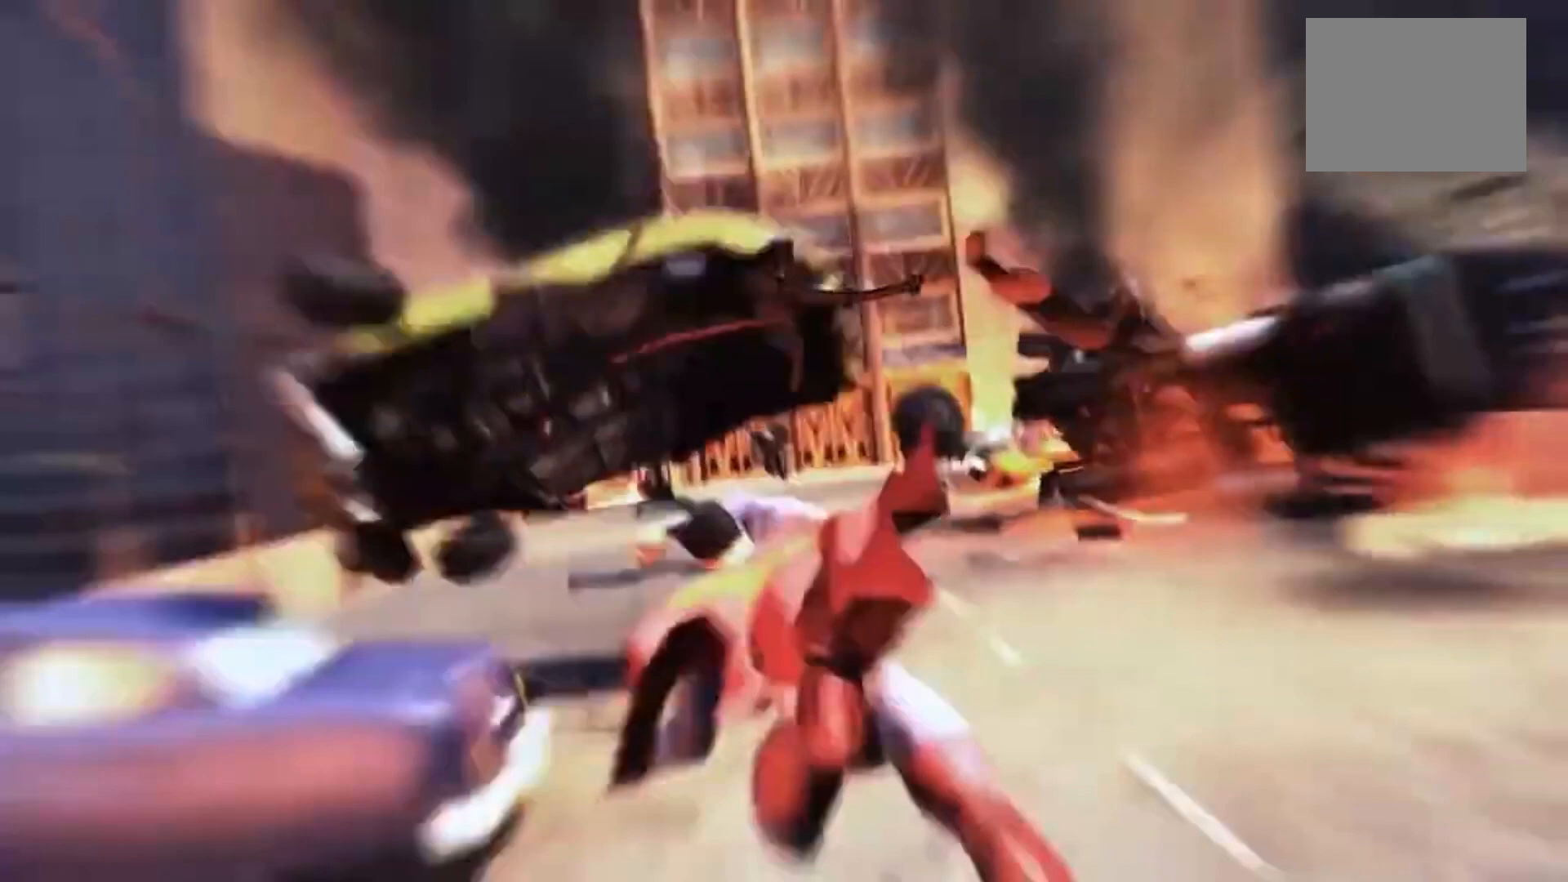
{"buttons": ["R2"], "left_stick": "center", "right_stick": "center", "events": []}
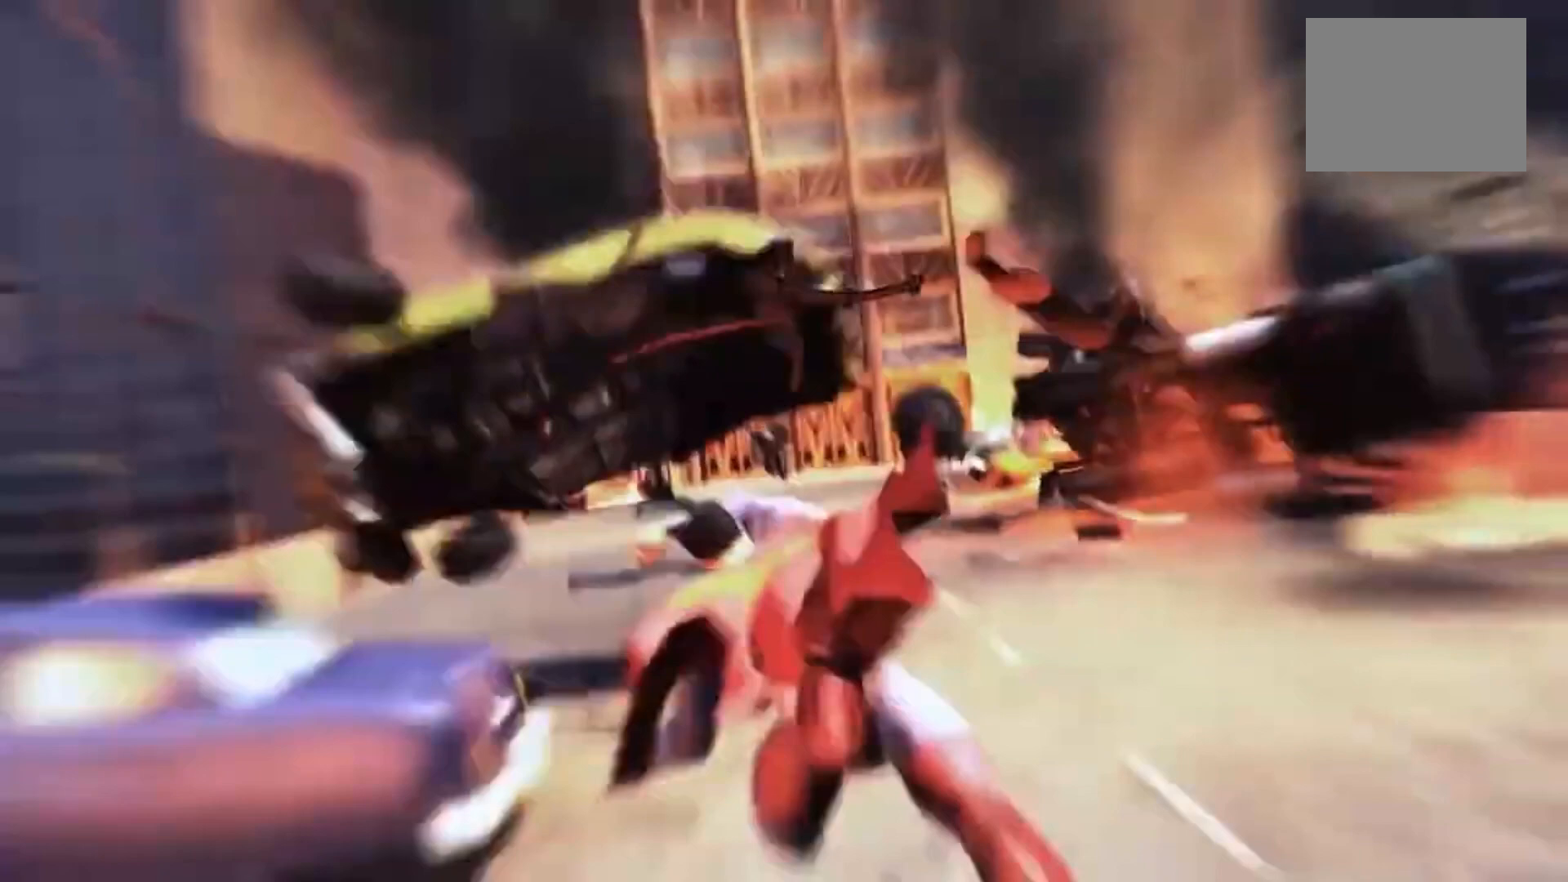
{"buttons": ["R2"], "left_stick": "center", "right_stick": "center", "events": []}
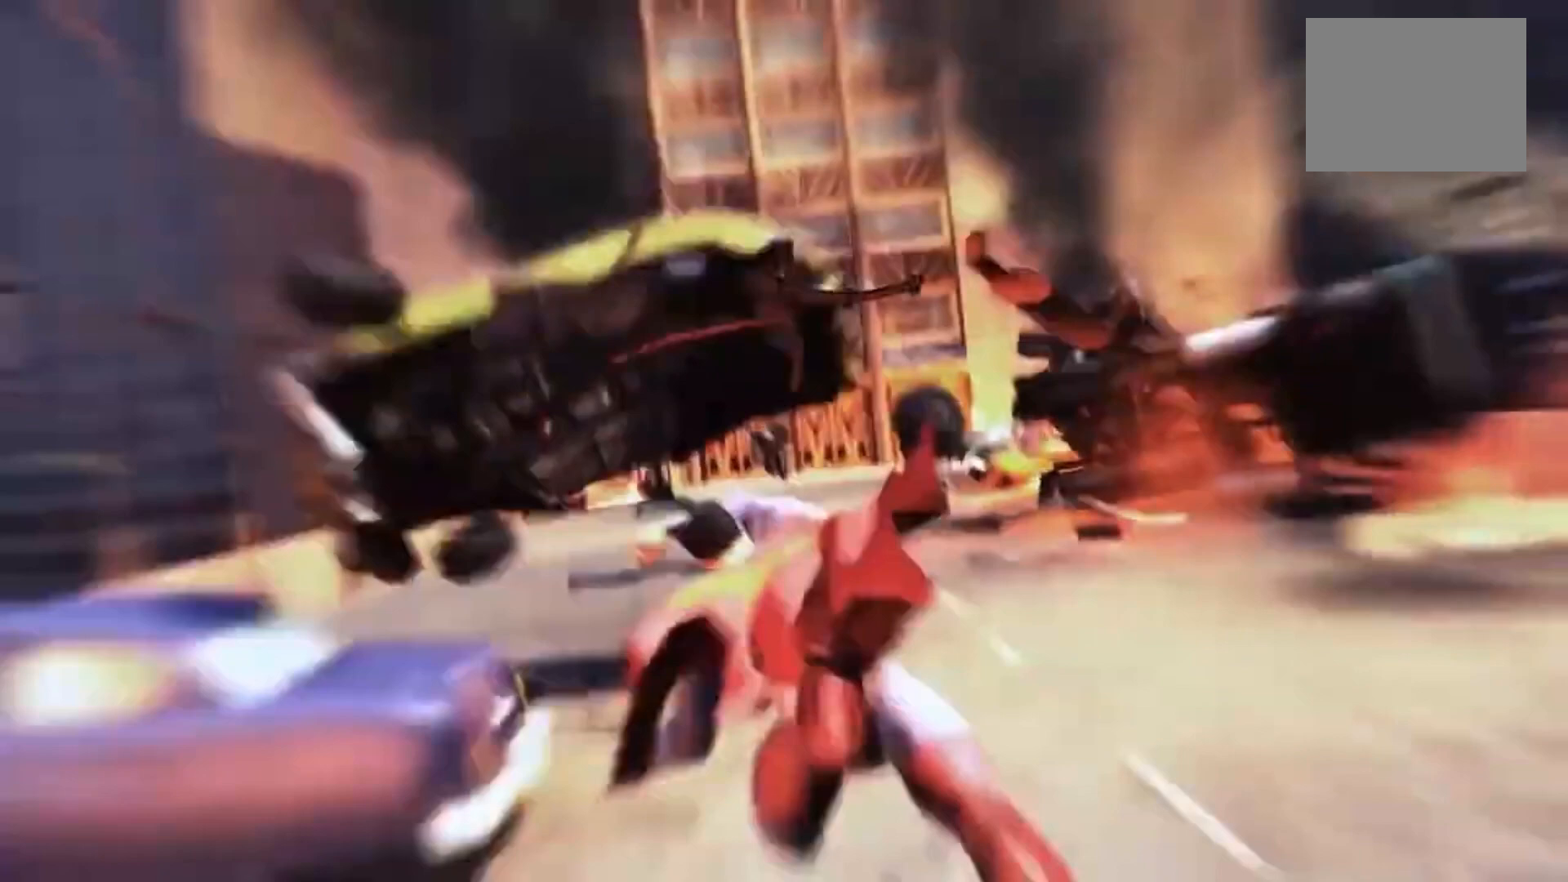
{"buttons": ["R2"], "left_stick": "center", "right_stick": "center", "events": []}
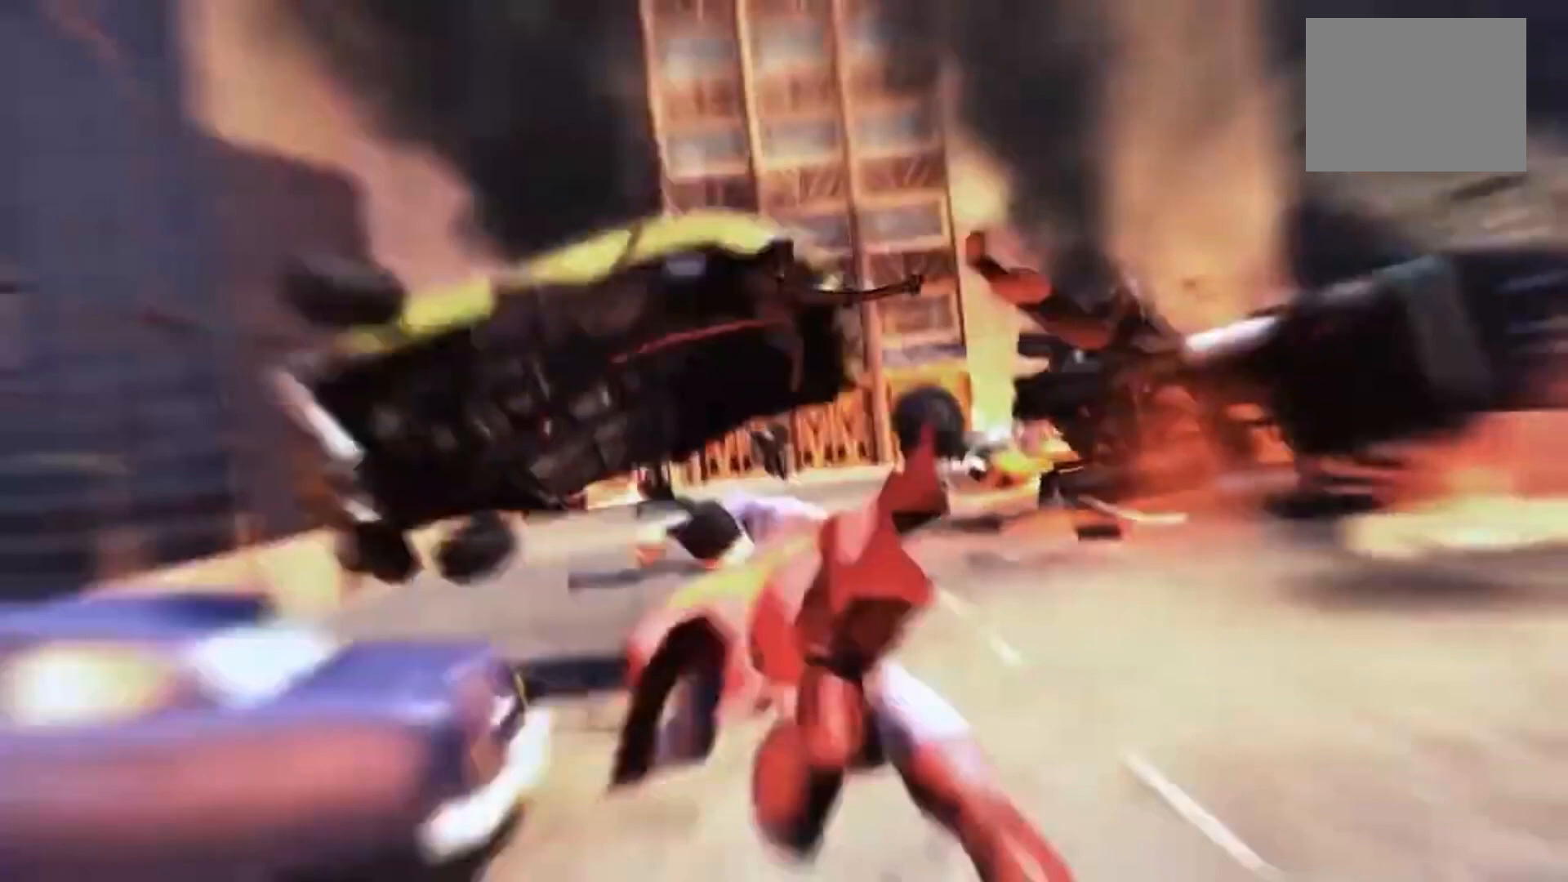
{"buttons": ["R2"], "left_stick": "center", "right_stick": "center", "events": []}
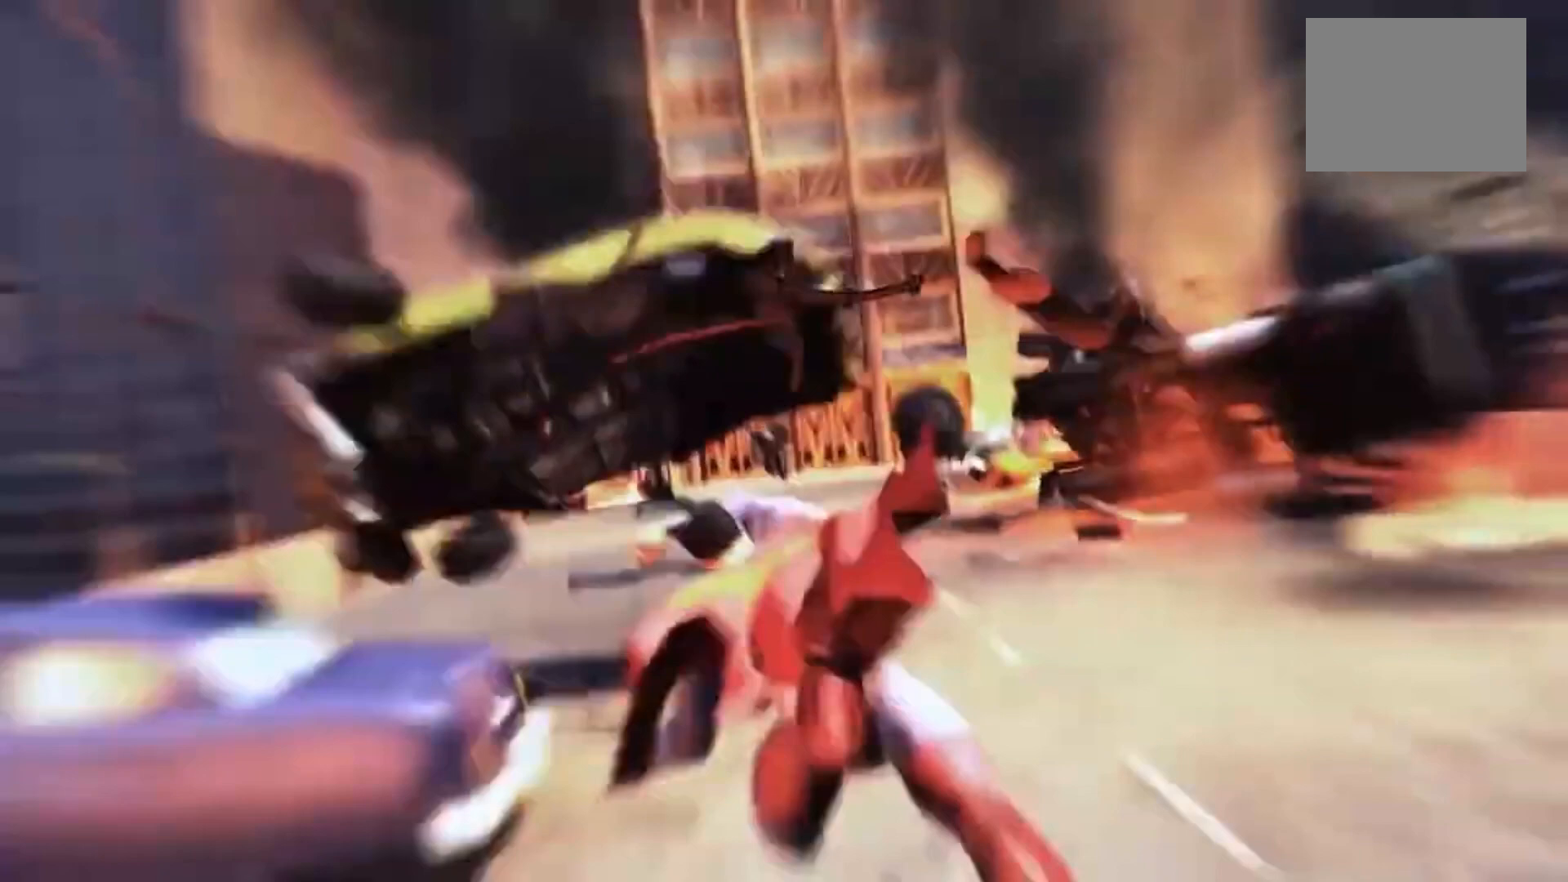
{"buttons": ["R2"], "left_stick": "center", "right_stick": "center", "events": []}
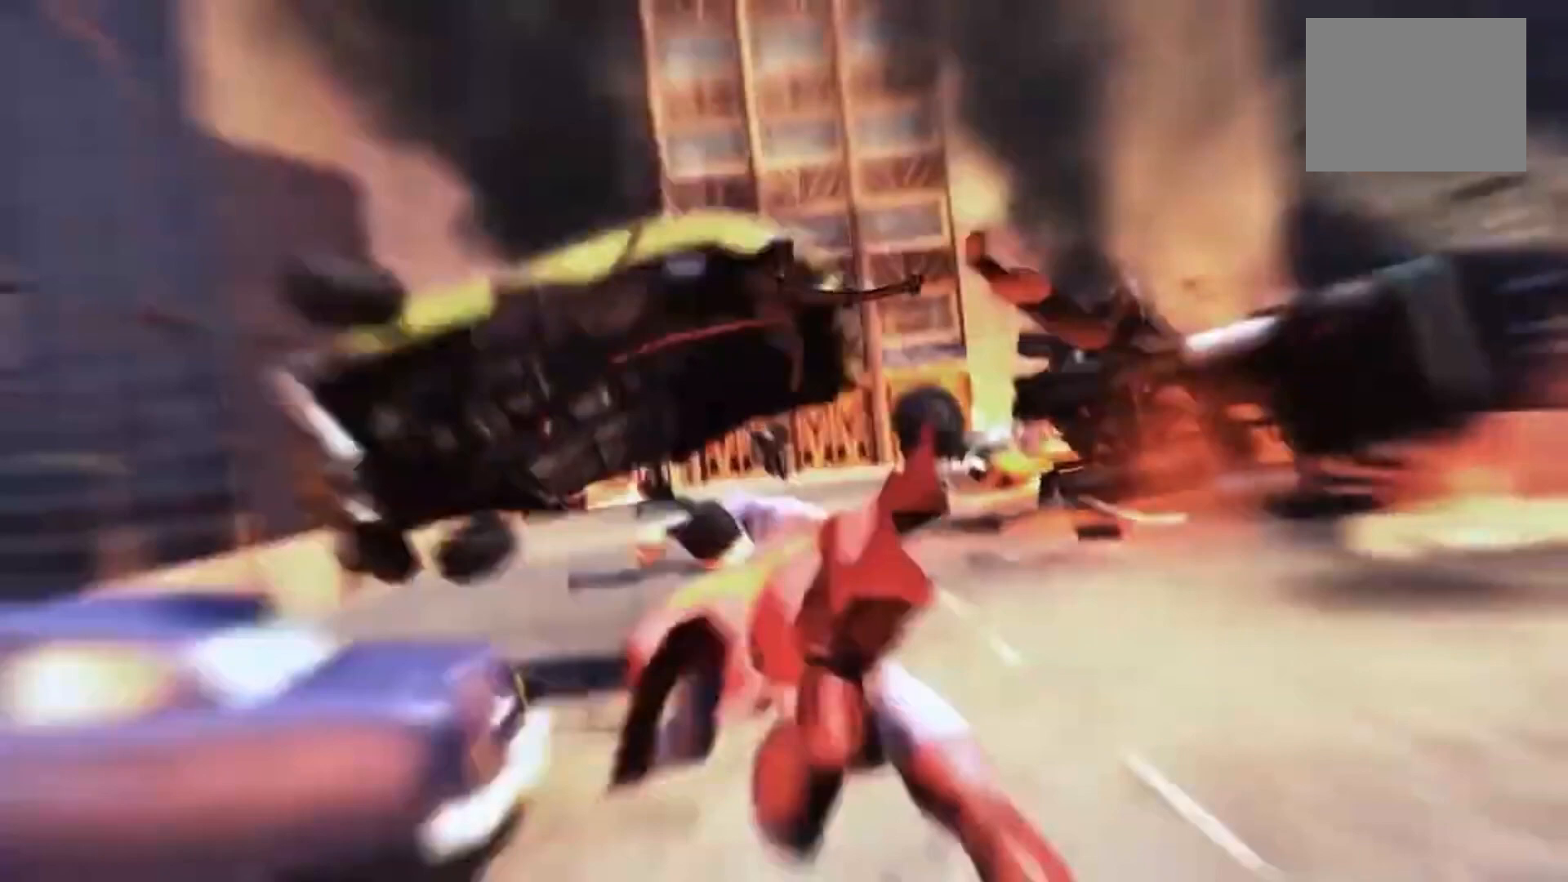
{"buttons": ["R2"], "left_stick": "center", "right_stick": "center", "events": []}
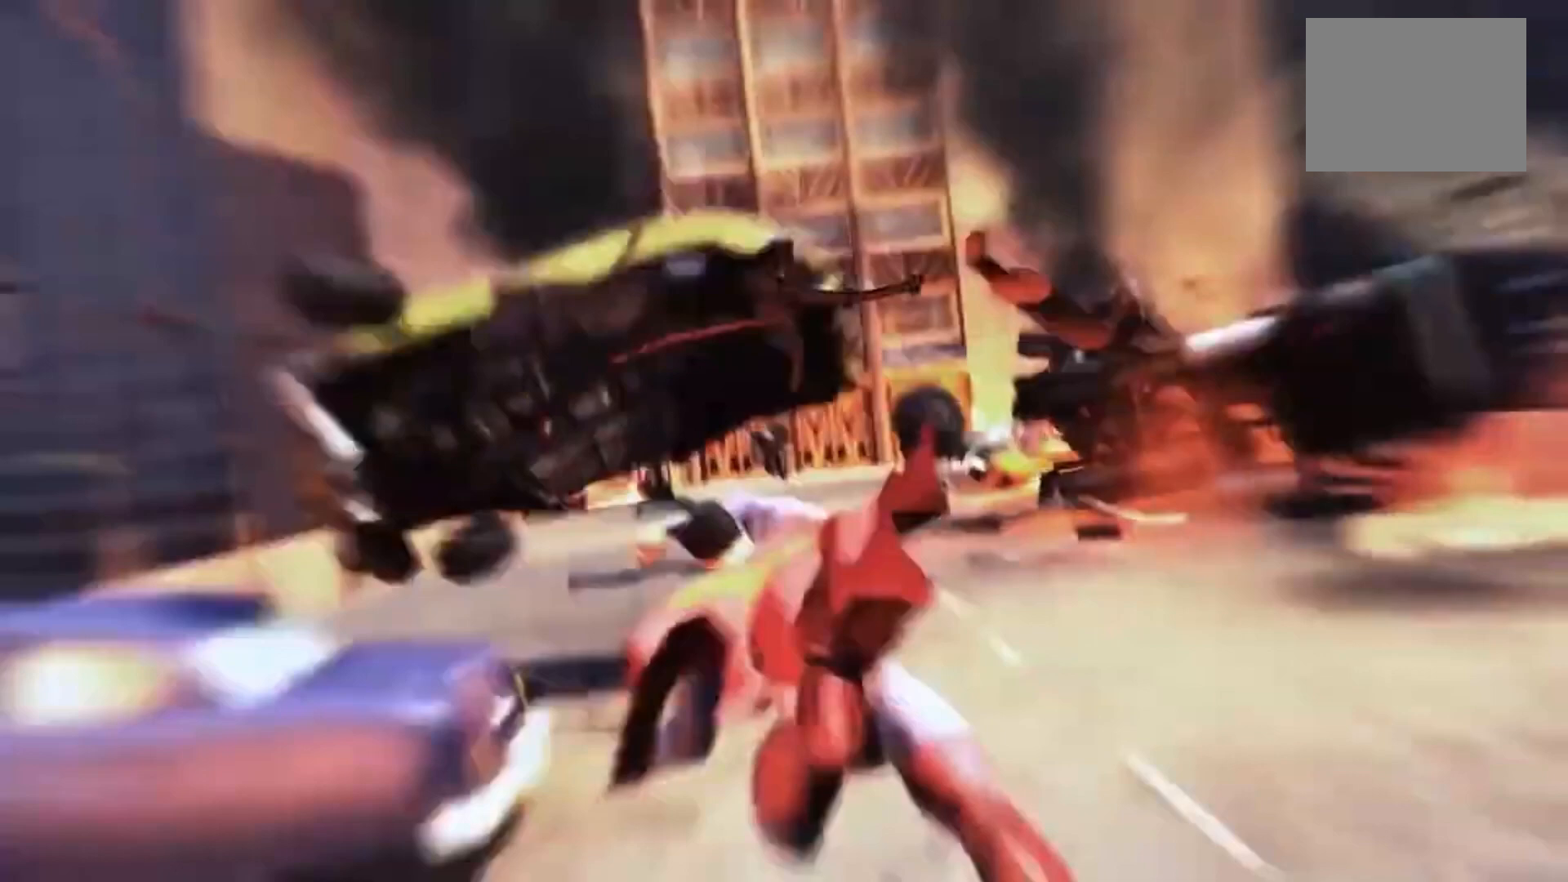
{"buttons": ["R2"], "left_stick": "center", "right_stick": "center", "events": []}
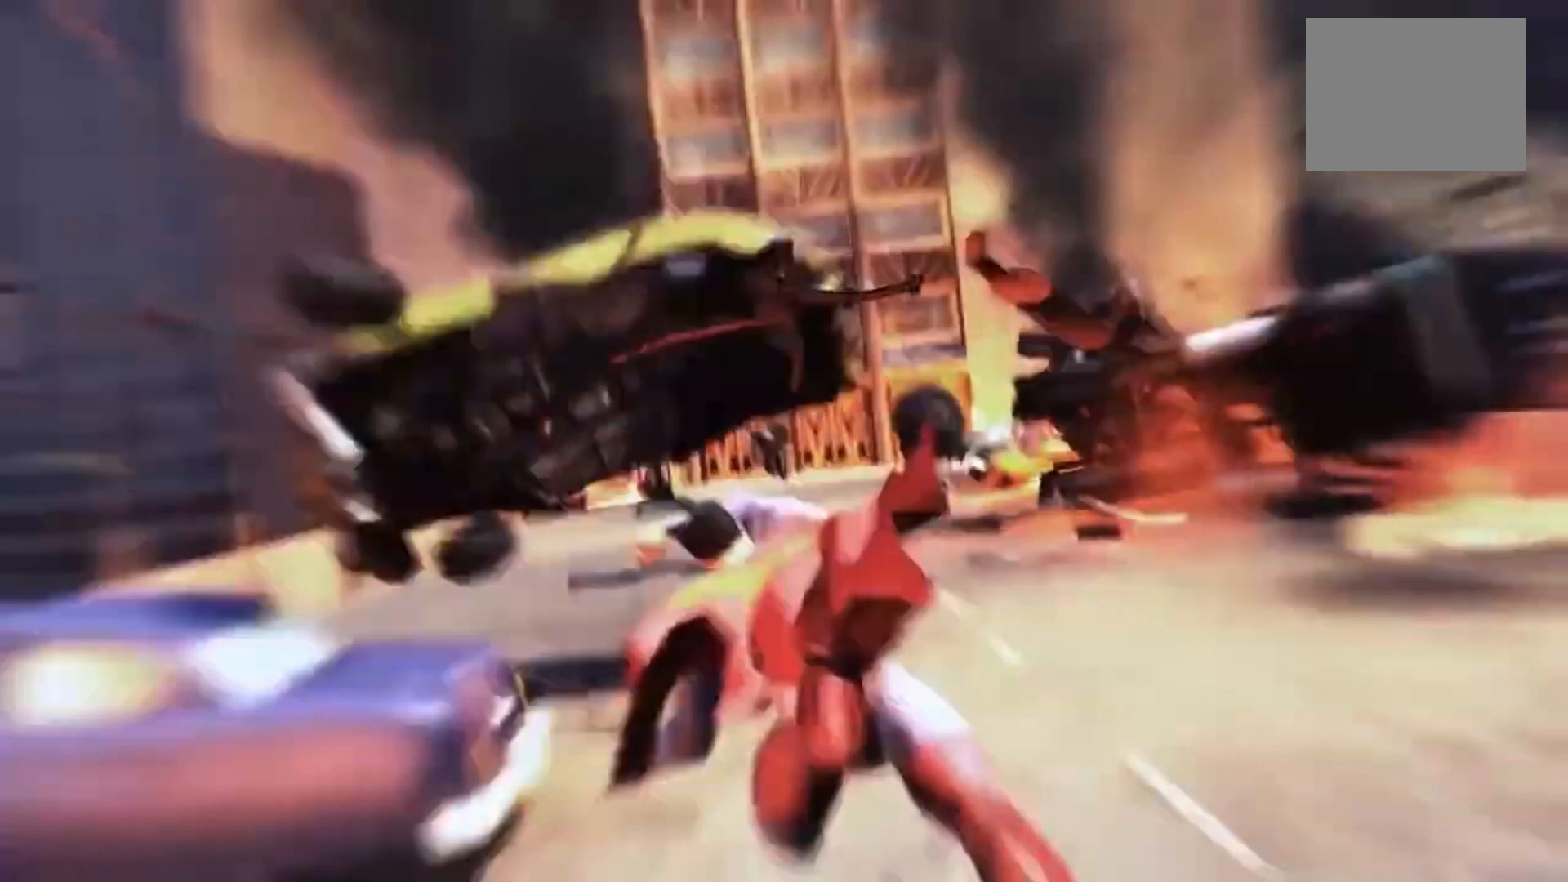
{"buttons": ["R2"], "left_stick": "center", "right_stick": "center", "events": []}
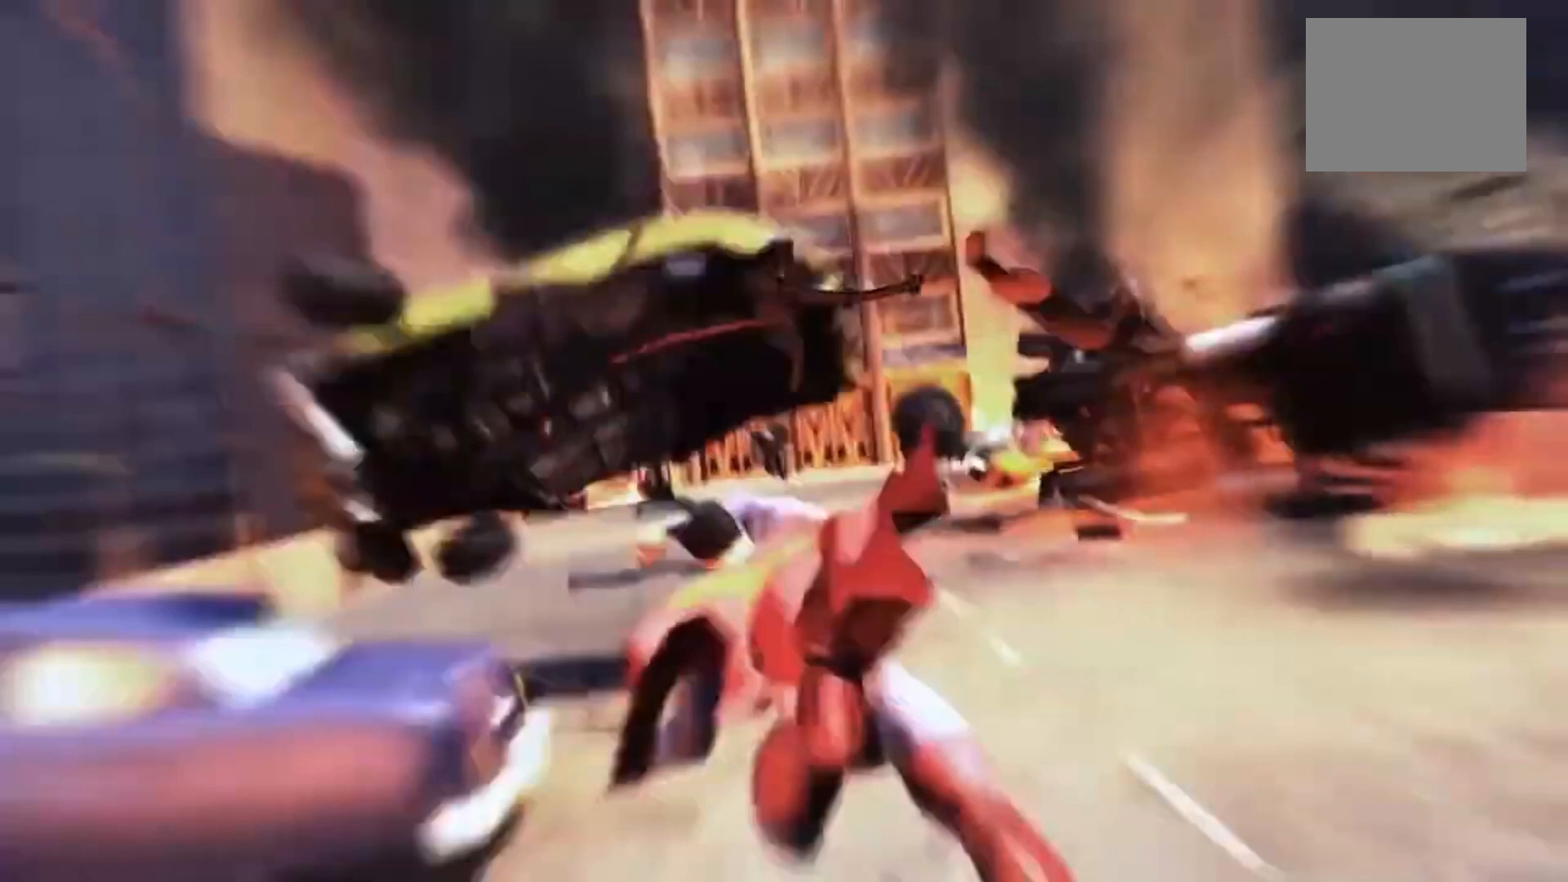
{"buttons": ["R2"], "left_stick": "center", "right_stick": "center", "events": []}
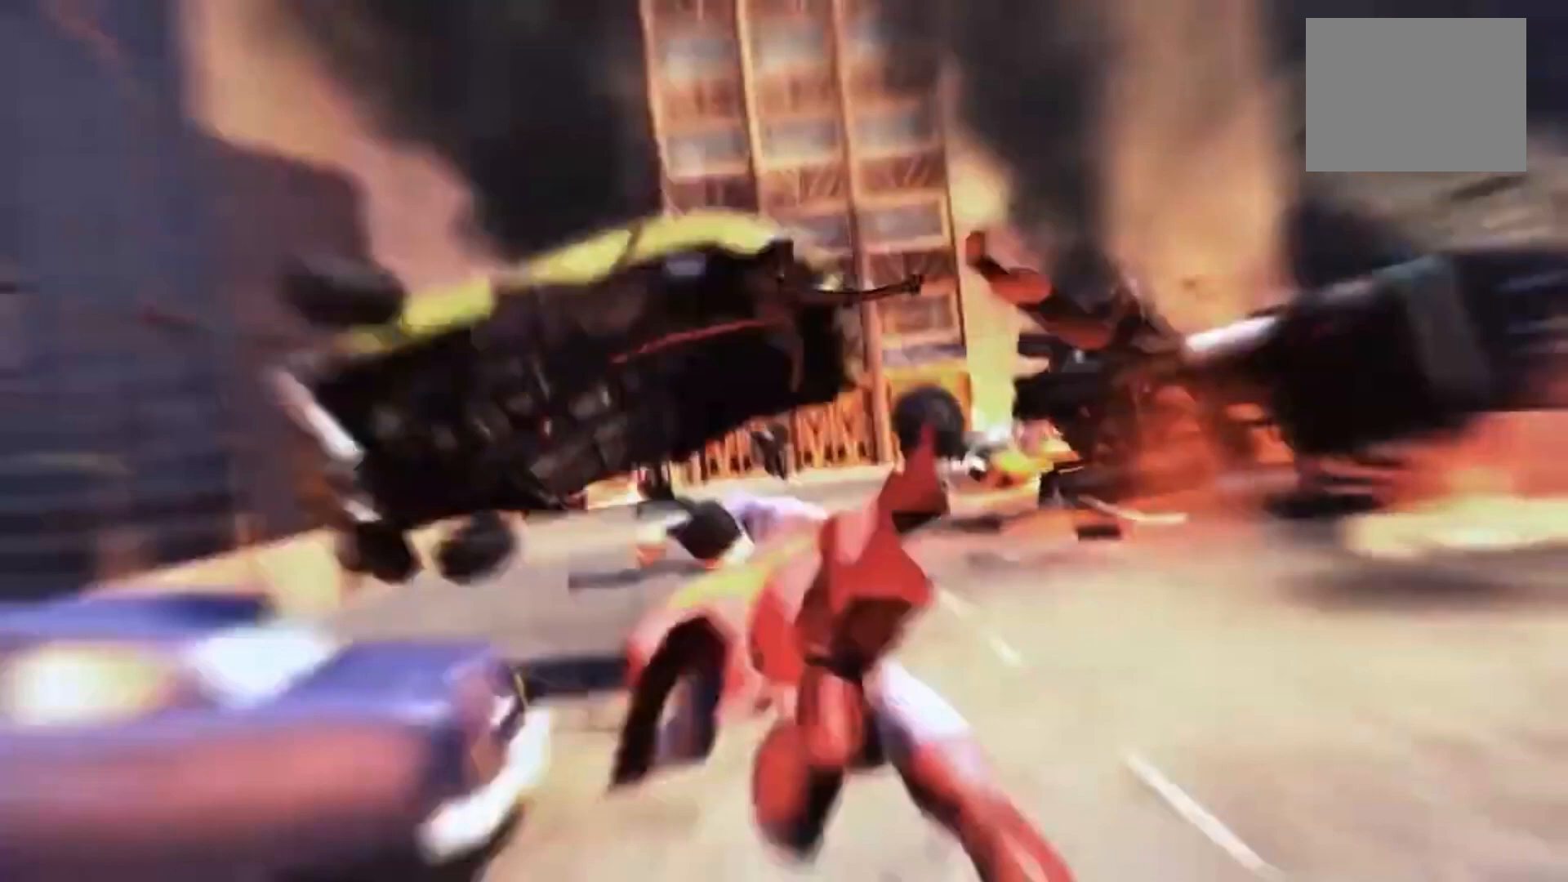
{"buttons": ["R2"], "left_stick": "center", "right_stick": "center", "events": []}